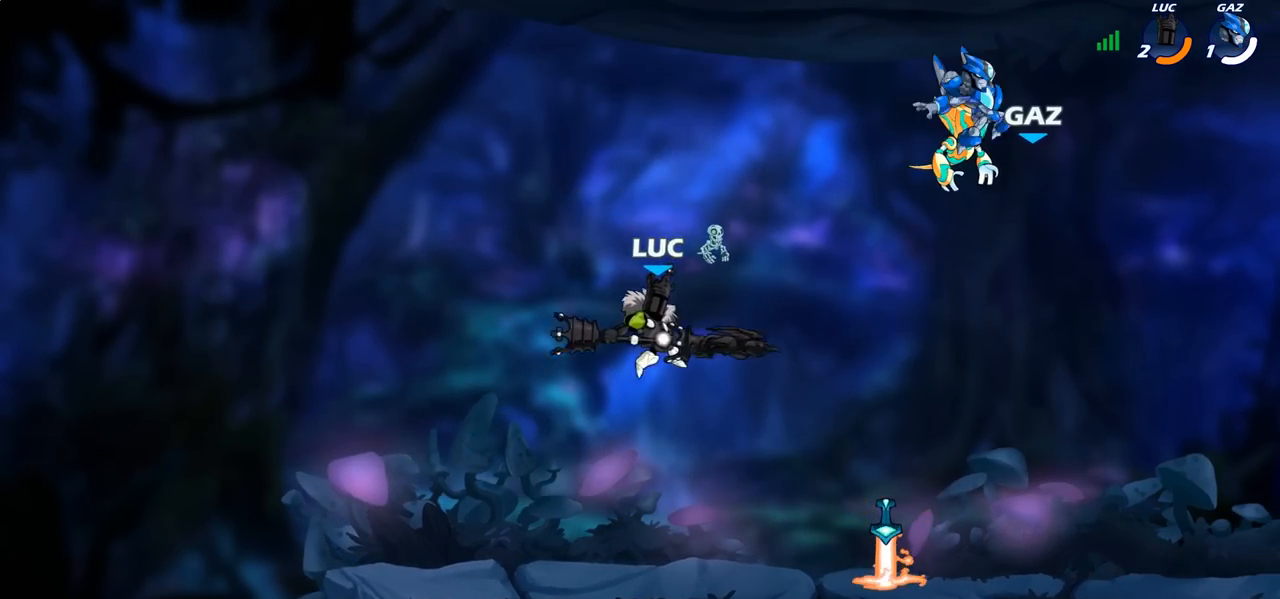
Gameplay with a controller (PlayStation layout); each line is a JSON object with the inputs held at the frame after it. "events" lists button and stick changes between this image and that frame as [ms after this image, input, new state], when the widget could be followed in between.
{"buttons": ["CROSS"], "left_stick": "center", "right_stick": "center", "events": [[50, "left_stick", "center"], [383, "CROSS", "down"]]}
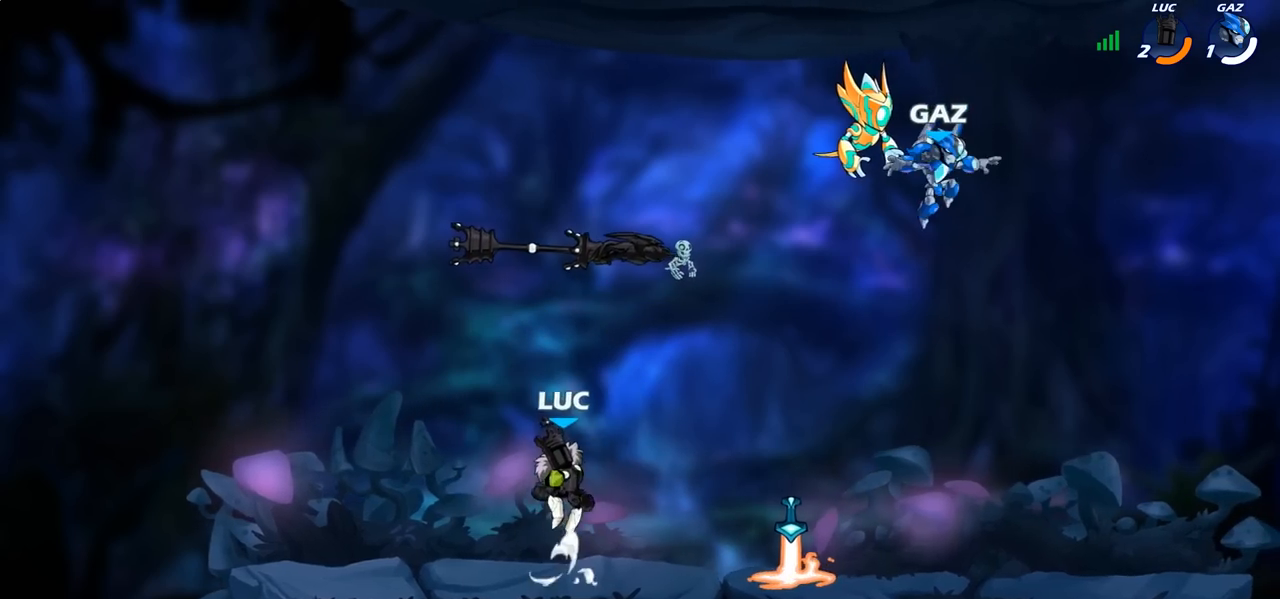
{"buttons": [], "left_stick": "up-right", "right_stick": "center"}
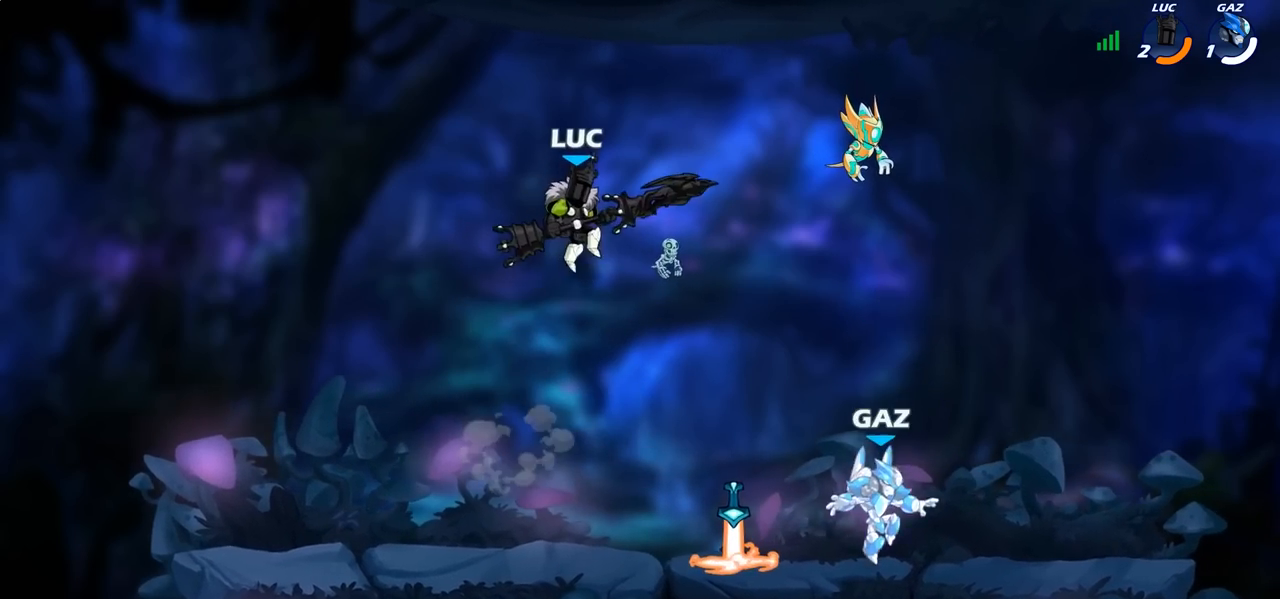
{"buttons": [], "left_stick": "left", "right_stick": "center", "events": [[33, "left_stick", "down-right"], [133, "left_stick", "down-left"], [267, "SQUARE", "down"], [283, "left_stick", "center"], [350, "SQUARE", "up"], [467, "left_stick", "left"]]}
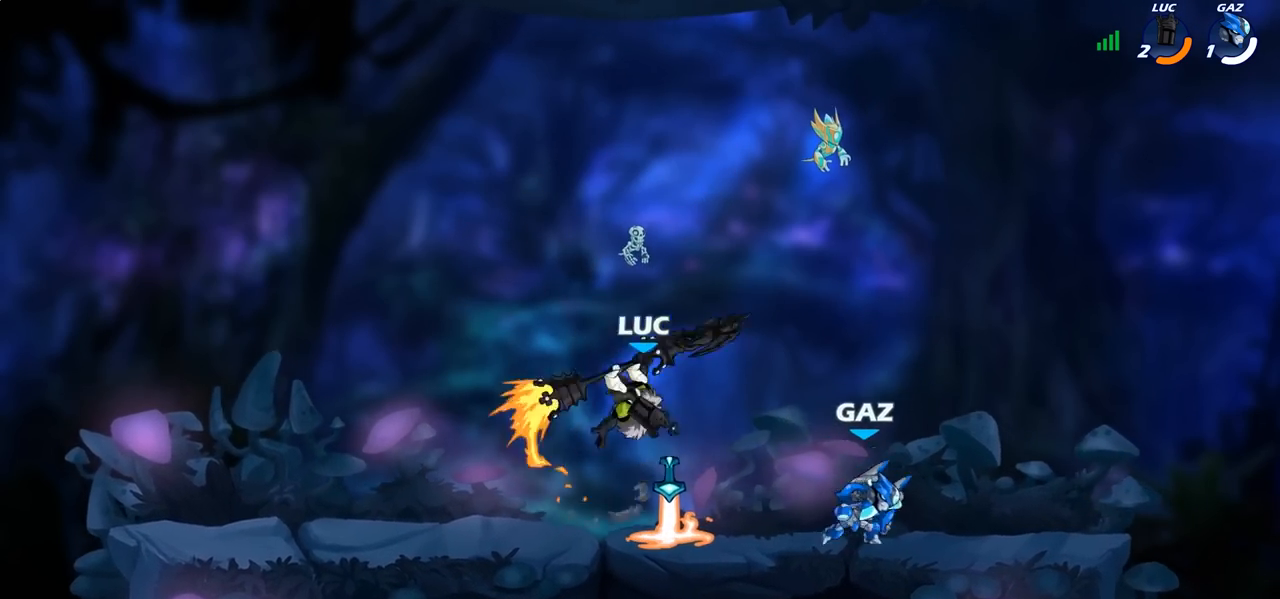
{"buttons": [], "left_stick": "left", "right_stick": "center", "events": []}
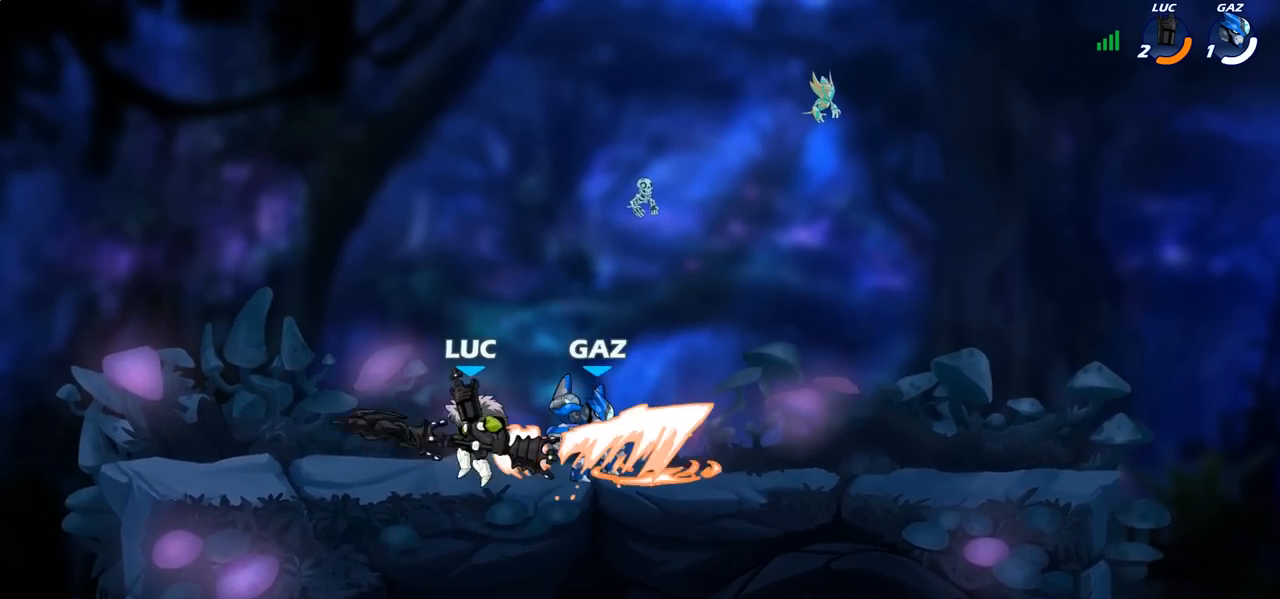
{"buttons": [], "left_stick": "center", "right_stick": "center", "events": [[150, "left_stick", "up-right"], [350, "left_stick", "center"]]}
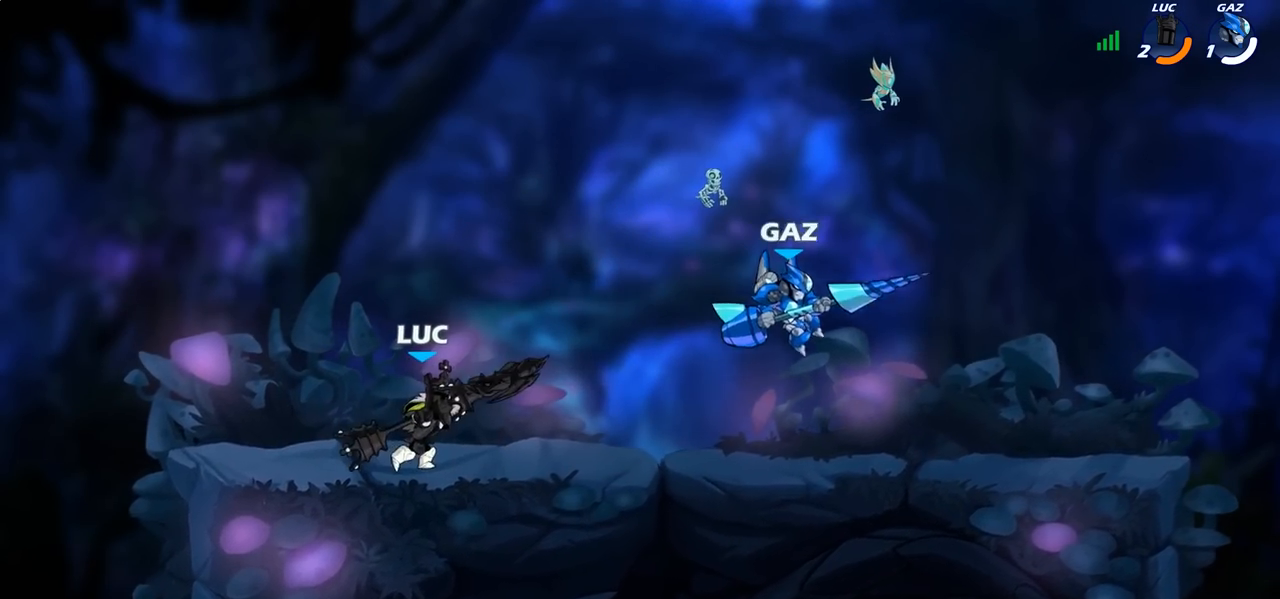
{"buttons": [], "left_stick": "right", "right_stick": "center", "events": [[183, "left_stick", "right"]]}
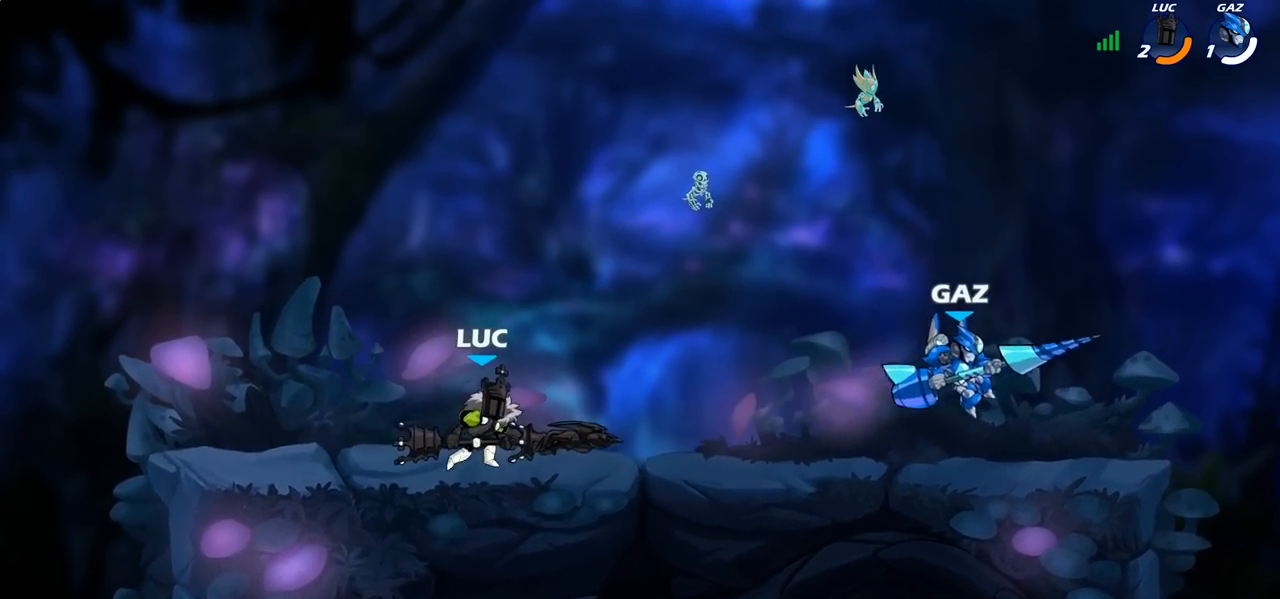
{"buttons": [], "left_stick": "left", "right_stick": "center", "events": [[117, "left_stick", "left"]]}
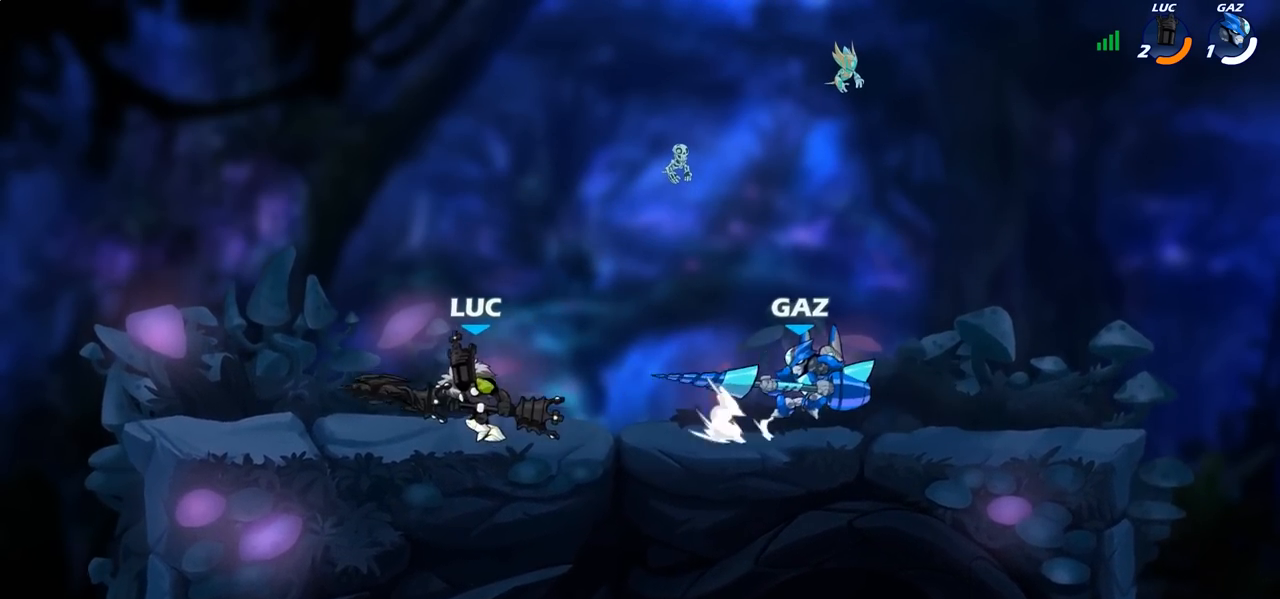
{"buttons": [], "left_stick": "right", "right_stick": "center", "events": [[117, "left_stick", "up"], [233, "left_stick", "right"], [267, "R2", "down"], [350, "R2", "up"], [383, "CROSS", "down"], [400, "SQUARE", "down"], [483, "CROSS", "up"], [483, "SQUARE", "up"]]}
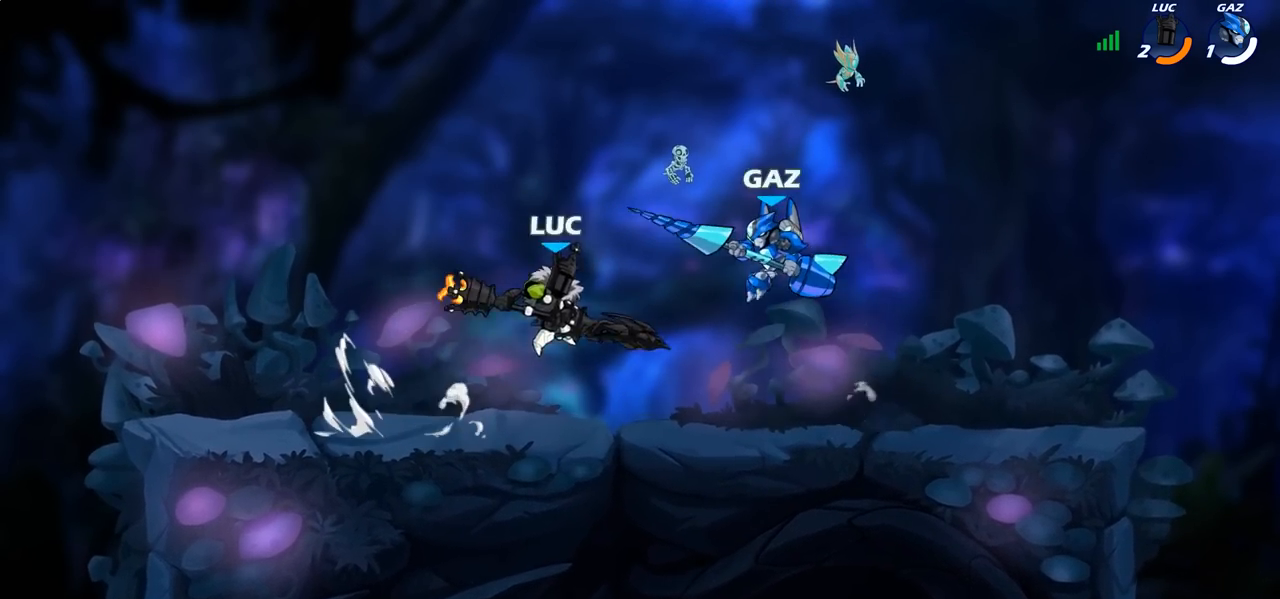
{"buttons": [], "left_stick": "right", "right_stick": "center", "events": []}
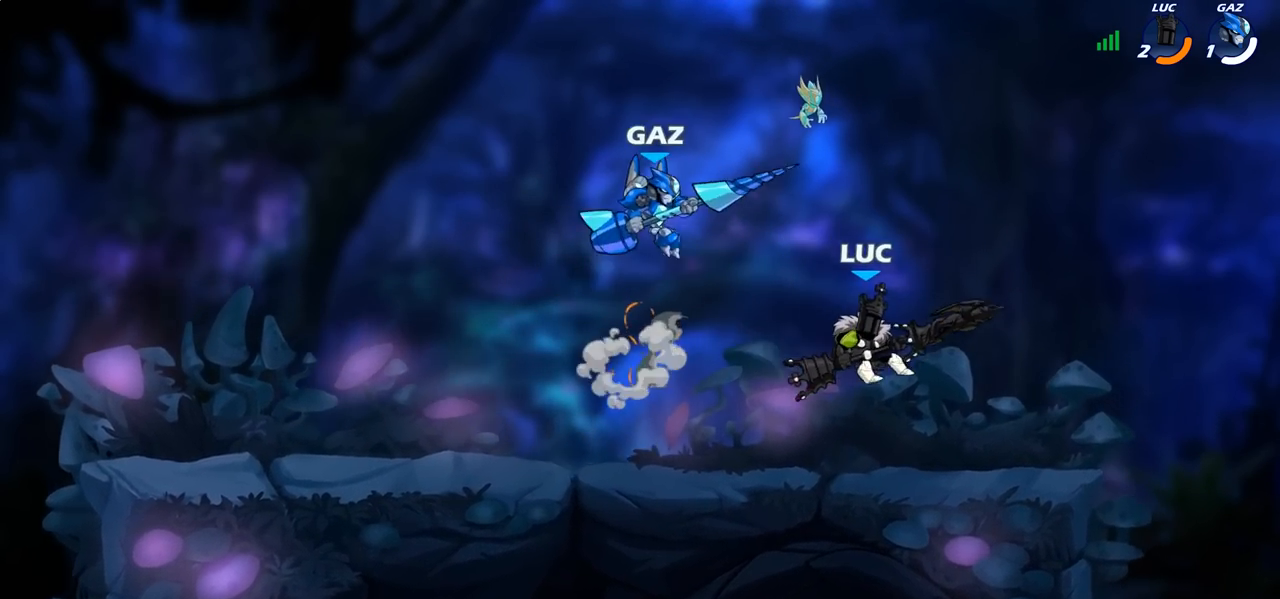
{"buttons": [], "left_stick": "center", "right_stick": "center", "events": [[183, "CROSS", "down"], [200, "left_stick", "down-left"], [250, "SQUARE", "down"], [267, "CROSS", "up"], [317, "SQUARE", "up"], [400, "left_stick", "center"]]}
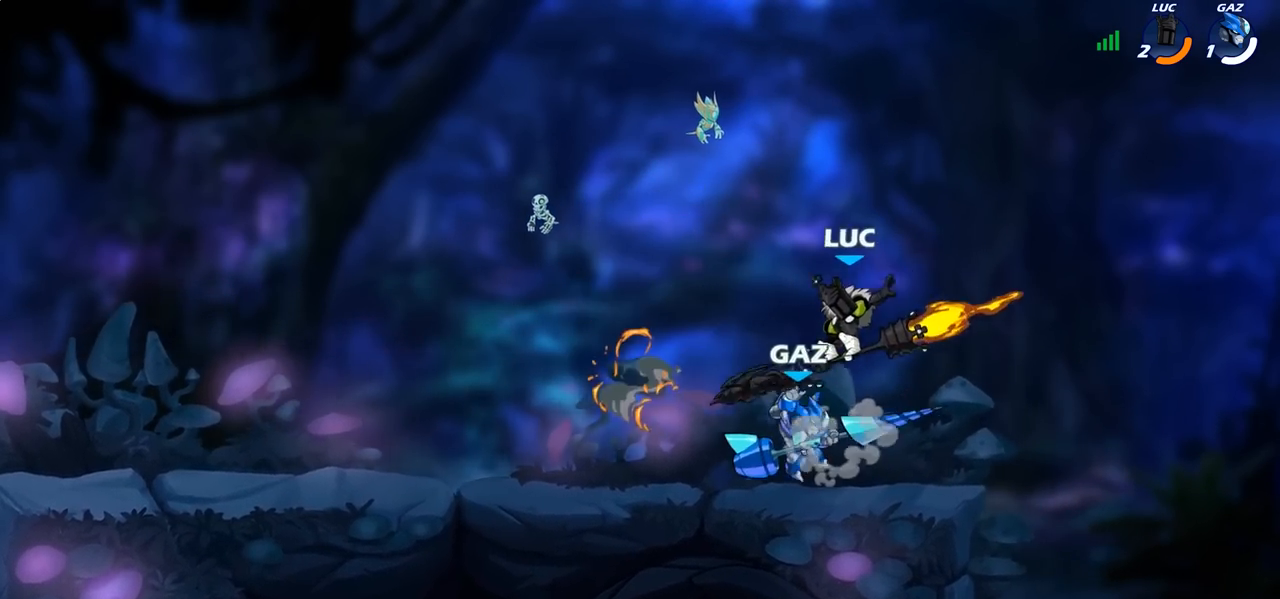
{"buttons": ["CROSS"], "left_stick": "left", "right_stick": "center", "events": [[50, "left_stick", "down"], [283, "left_stick", "left"], [450, "CROSS", "down"]]}
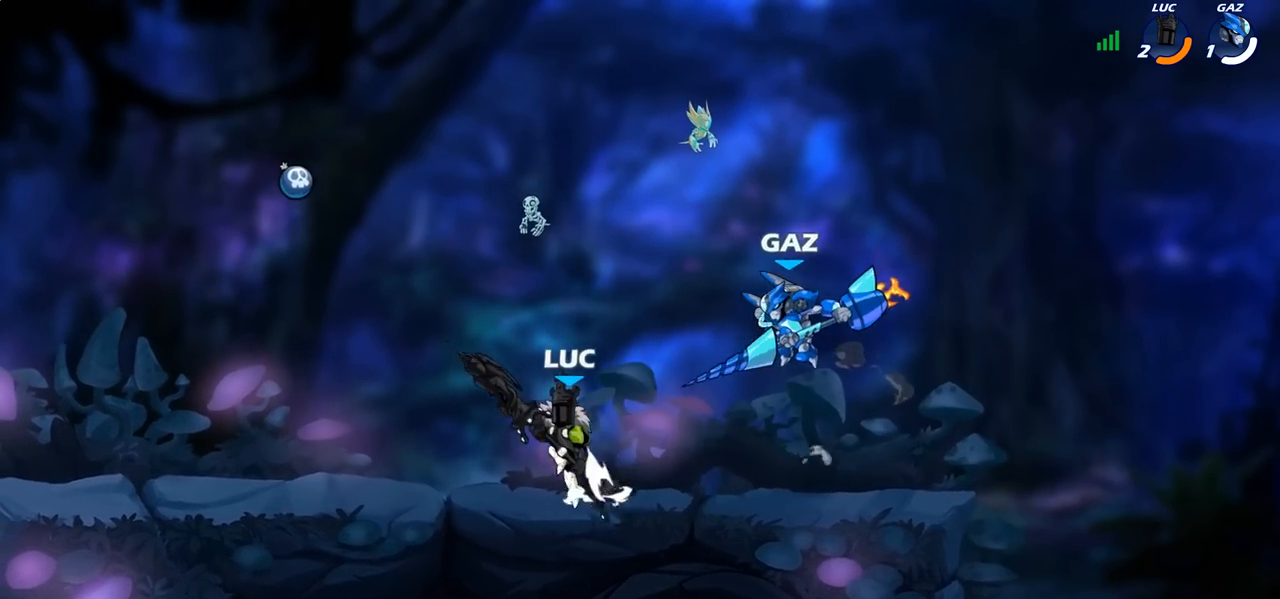
{"buttons": [], "left_stick": "left", "right_stick": "center", "events": [[33, "left_stick", "up"], [83, "CROSS", "up"], [100, "R2", "down"], [233, "left_stick", "center"], [283, "R2", "up"], [367, "left_stick", "left"], [450, "SQUARE", "down"], [500, "SQUARE", "up"]]}
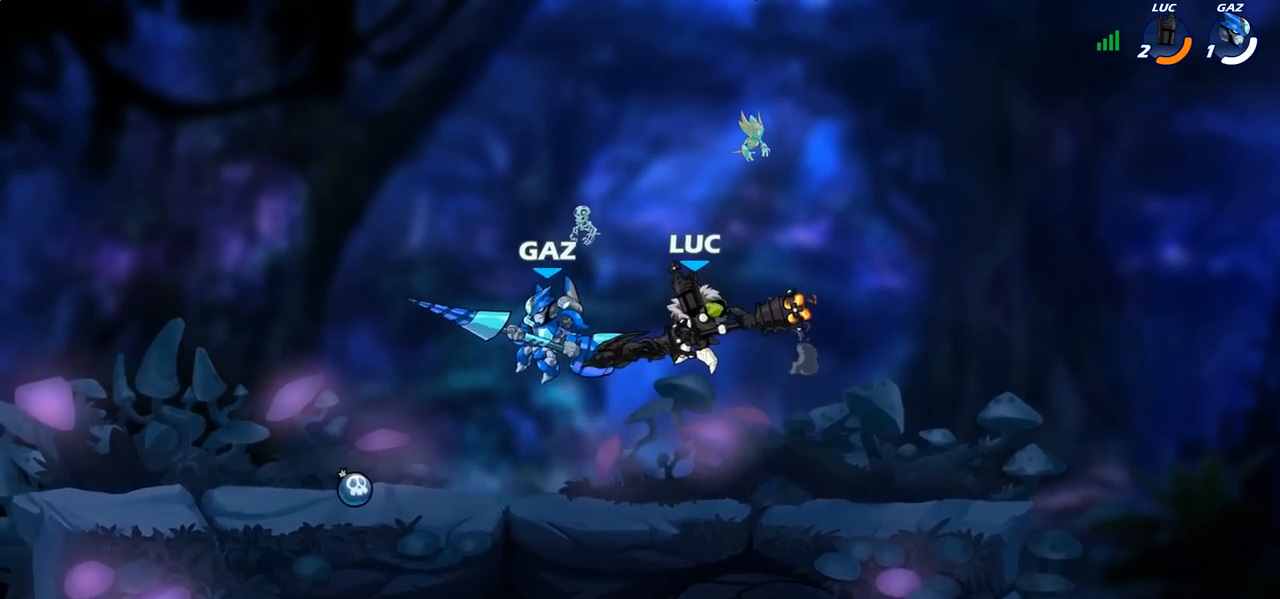
{"buttons": [], "left_stick": "left", "right_stick": "center", "events": [[17, "left_stick", "center"], [150, "left_stick", "left"], [317, "left_stick", "up-right"], [383, "left_stick", "left"]]}
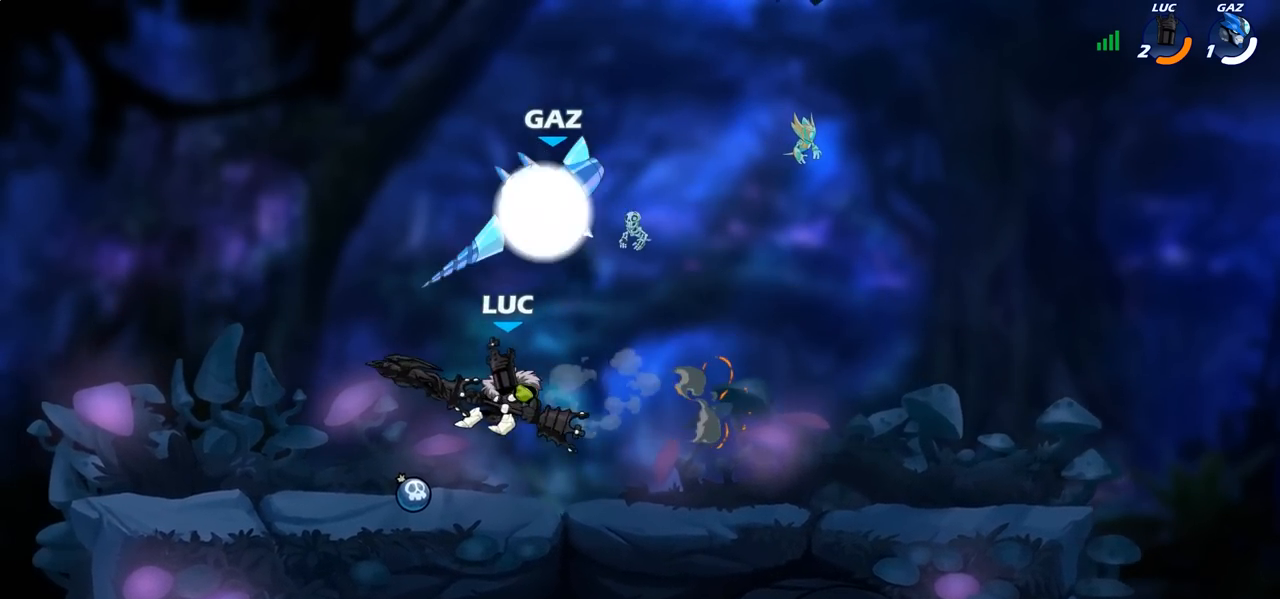
{"buttons": [], "left_stick": "left", "right_stick": "center", "events": []}
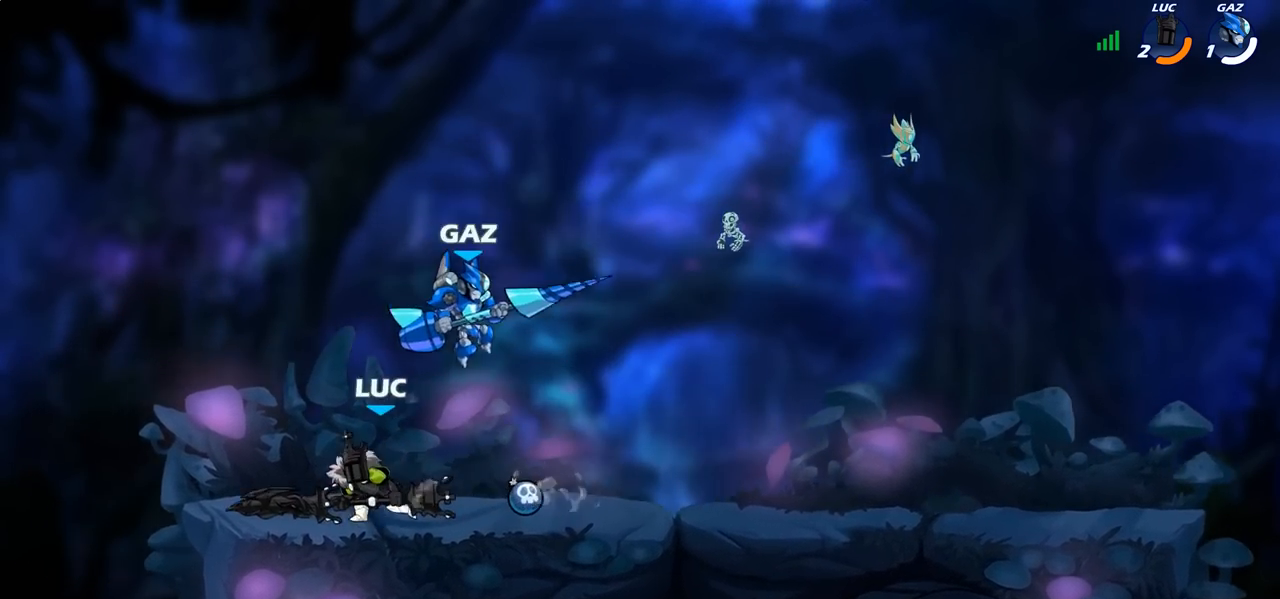
{"buttons": [], "left_stick": "right", "right_stick": "center", "events": [[100, "left_stick", "right"], [200, "R2", "down"], [333, "R2", "up"]]}
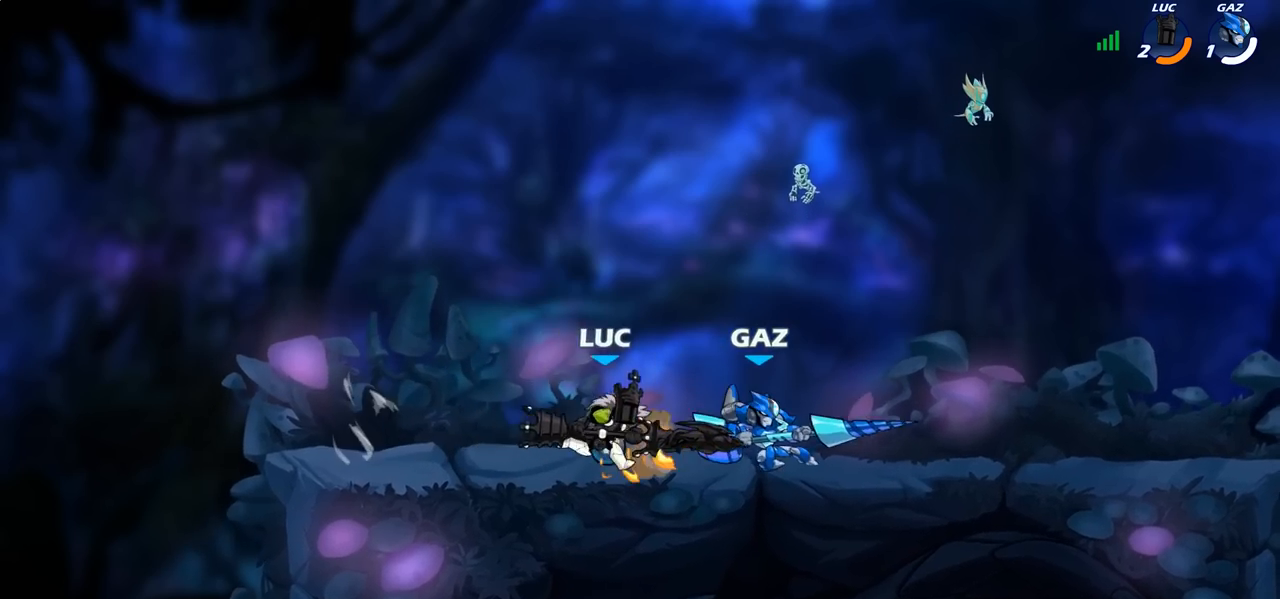
{"buttons": [], "left_stick": "right", "right_stick": "center", "events": [[67, "SQUARE", "down"], [150, "SQUARE", "up"], [300, "left_stick", "center"], [383, "left_stick", "right"], [417, "CROSS", "down"], [433, "SQUARE", "down"], [500, "CROSS", "up"], [500, "SQUARE", "up"]]}
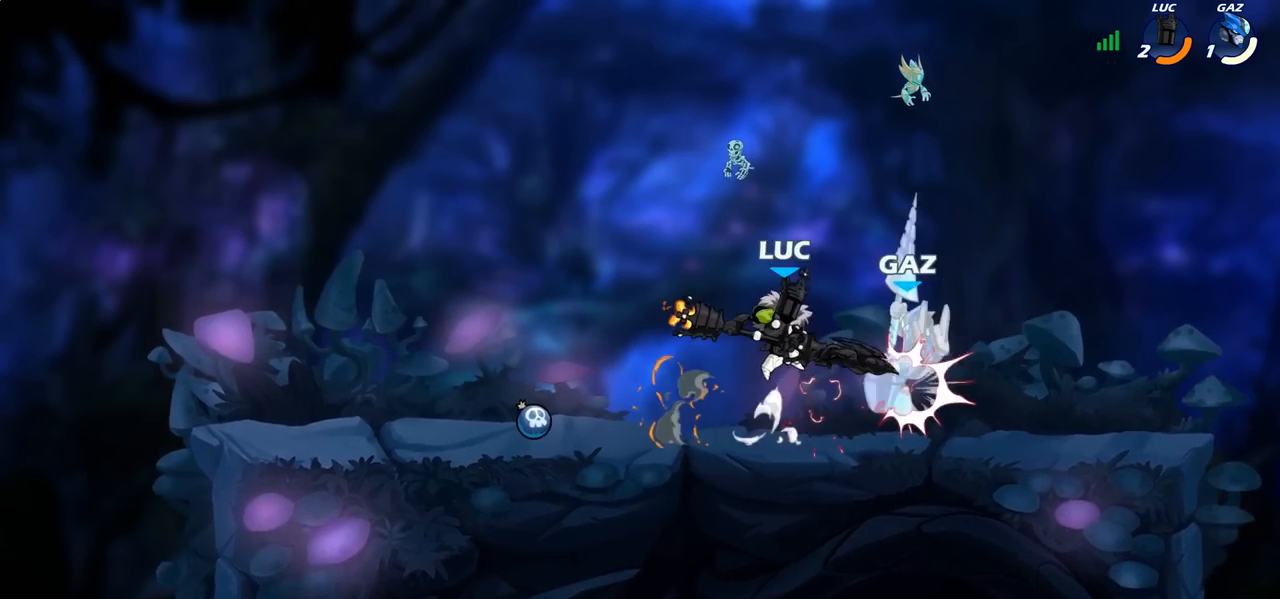
{"buttons": [], "left_stick": "right", "right_stick": "center", "events": []}
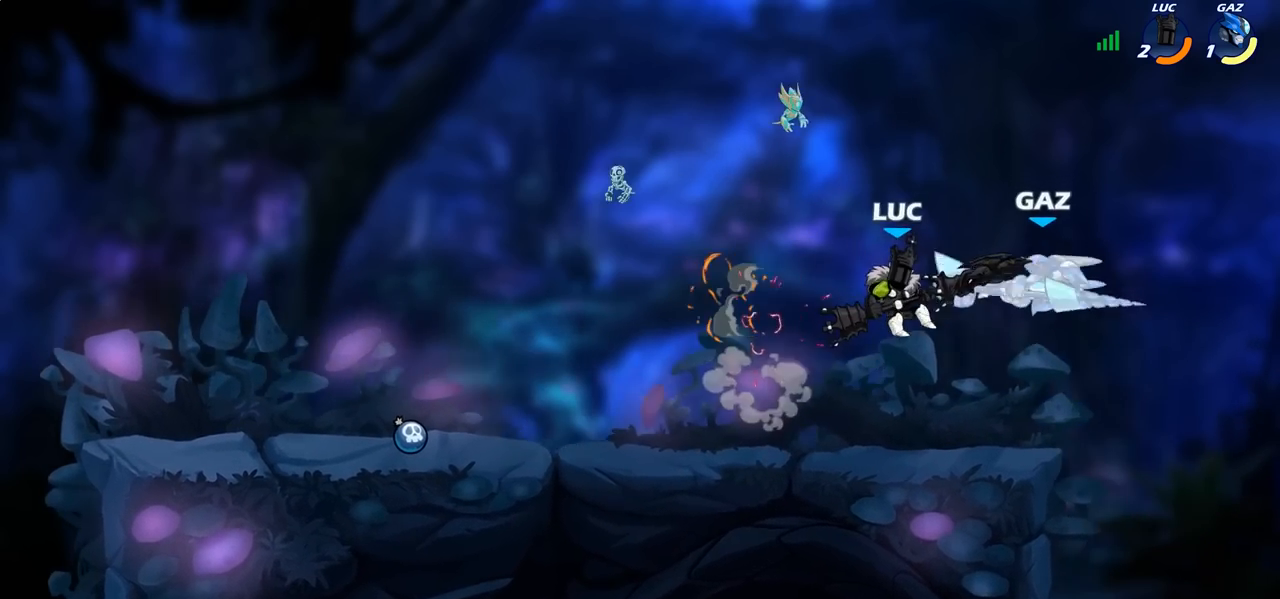
{"buttons": [], "left_stick": "center", "right_stick": "center", "events": [[100, "R2", "down"], [150, "left_stick", "down"], [200, "R2", "up"], [200, "SQUARE", "down"], [283, "SQUARE", "up"], [333, "left_stick", "center"]]}
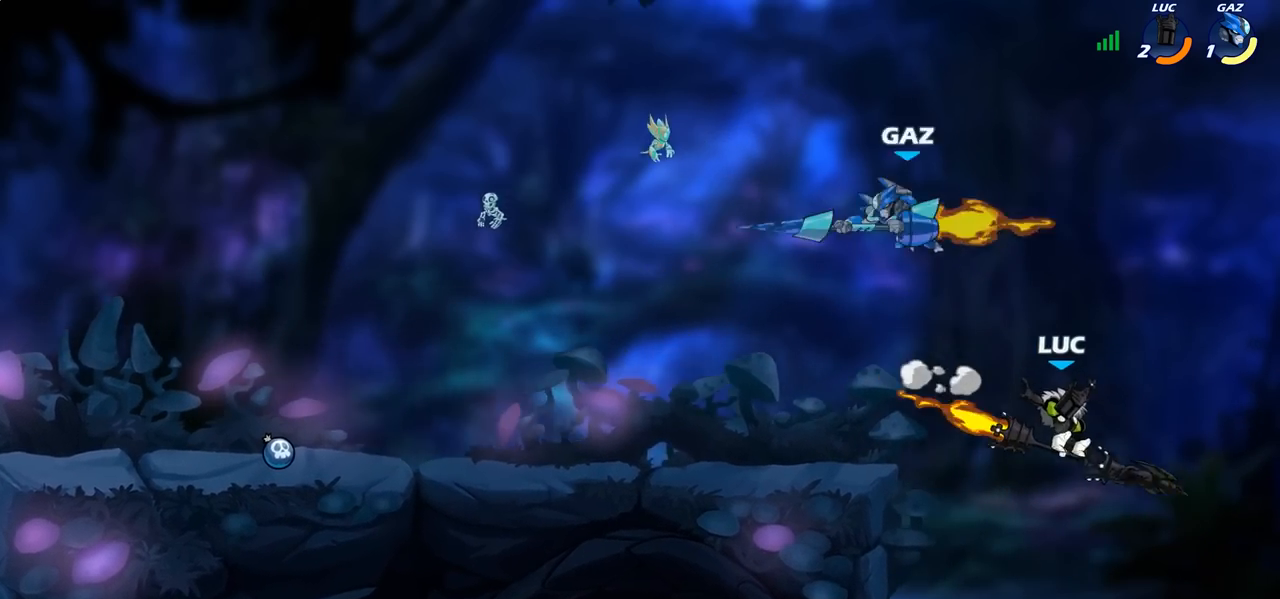
{"buttons": ["CIRCLE"], "left_stick": "left", "right_stick": "center", "events": [[83, "left_stick", "left"], [417, "CIRCLE", "down"]]}
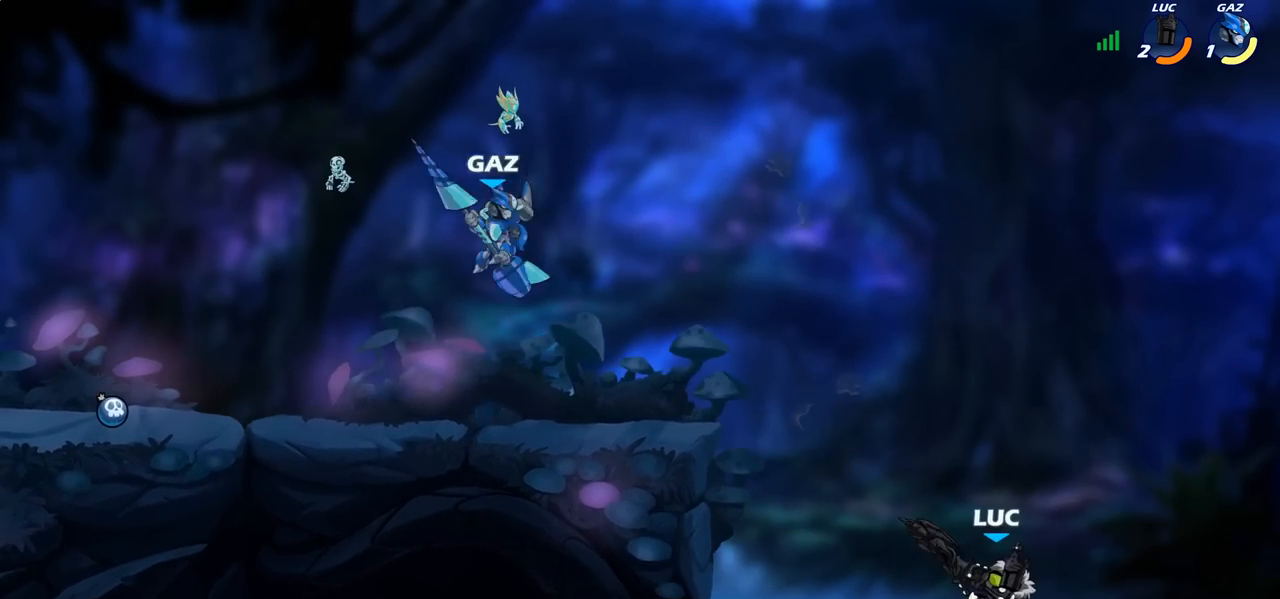
{"buttons": [], "left_stick": "left", "right_stick": "center", "events": [[33, "left_stick", "center"], [167, "CIRCLE", "up"], [167, "left_stick", "up-left"], [250, "left_stick", "left"]]}
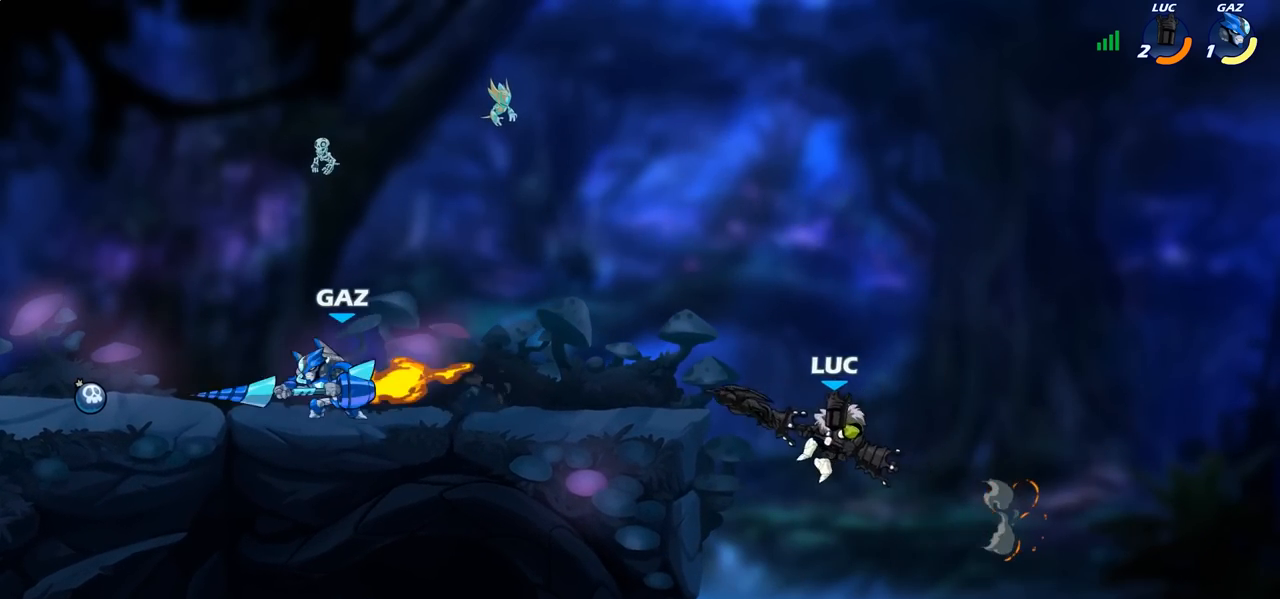
{"buttons": ["CROSS"], "left_stick": "up-left", "right_stick": "center", "events": [[267, "CROSS", "down"], [333, "left_stick", "up"], [400, "CROSS", "up"], [467, "left_stick", "up-left"], [483, "CROSS", "down"]]}
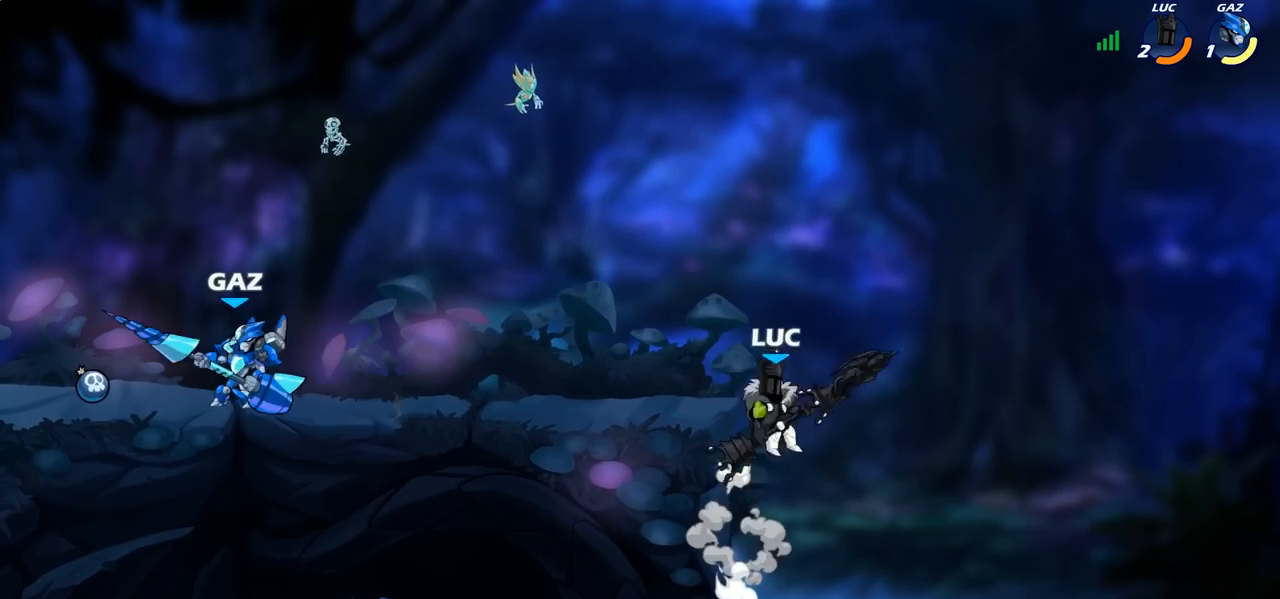
{"buttons": ["CROSS"], "left_stick": "up-right", "right_stick": "center", "events": [[117, "CROSS", "up"], [200, "CROSS", "down"], [283, "CROSS", "up"], [367, "CROSS", "down"], [500, "left_stick", "up-right"]]}
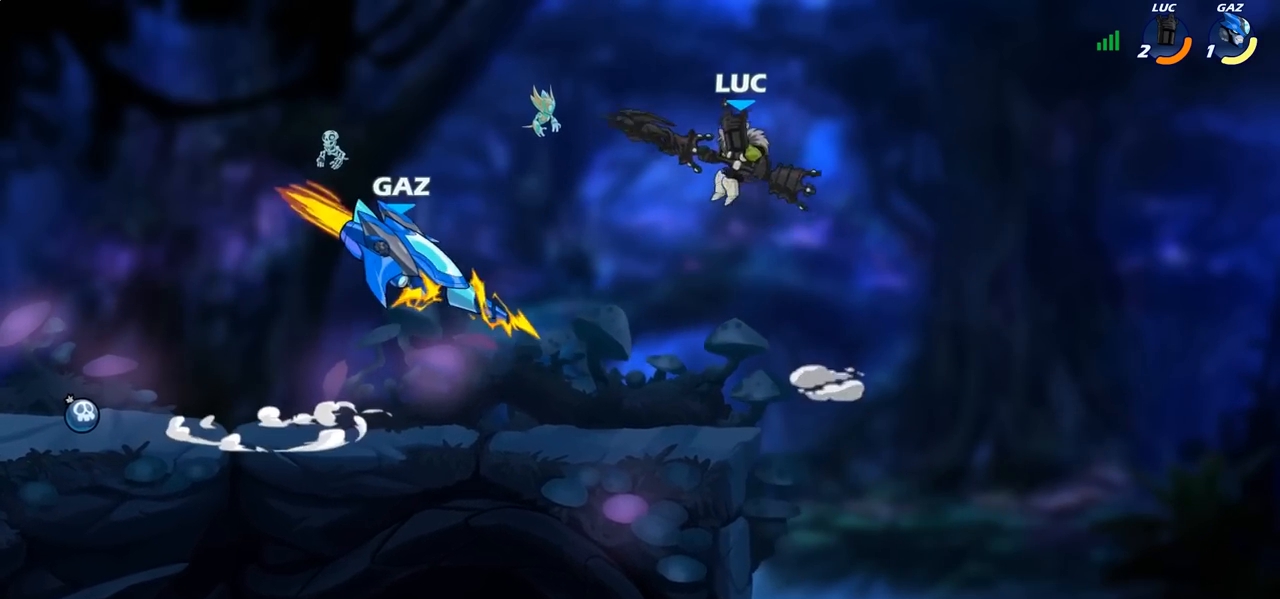
{"buttons": [], "left_stick": "down-right", "right_stick": "center", "events": [[50, "CROSS", "up"], [200, "left_stick", "up-left"], [300, "left_stick", "down-left"], [467, "left_stick", "down-right"]]}
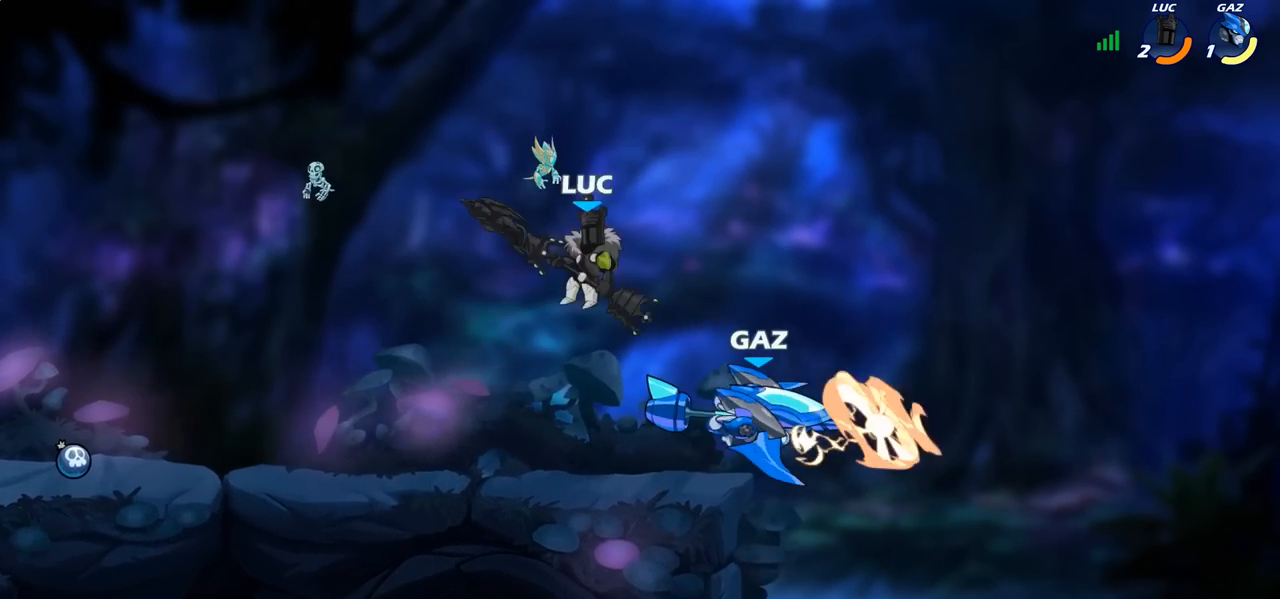
{"buttons": [], "left_stick": "center", "right_stick": "center", "events": [[50, "left_stick", "center"], [67, "SQUARE", "down"], [150, "SQUARE", "up"], [217, "left_stick", "right"], [367, "left_stick", "center"]]}
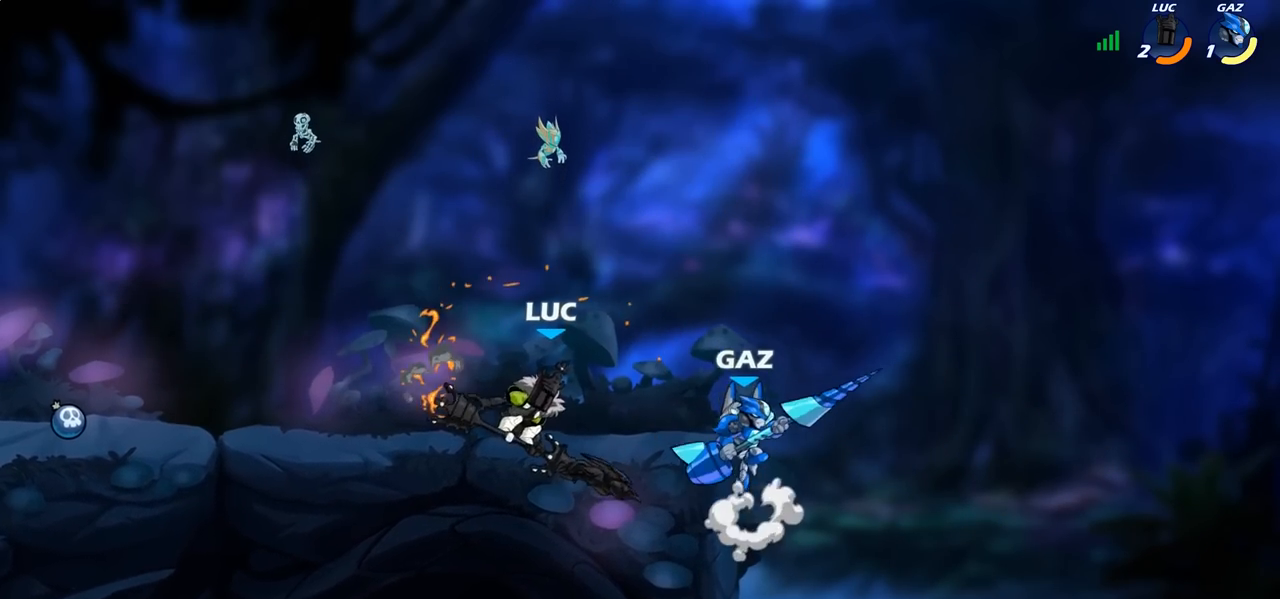
{"buttons": [], "left_stick": "center", "right_stick": "center", "events": [[300, "CROSS", "down"], [367, "SQUARE", "down"], [400, "right_stick", "down-left"], [417, "CROSS", "up"], [450, "SQUARE", "up"], [450, "right_stick", "center"]]}
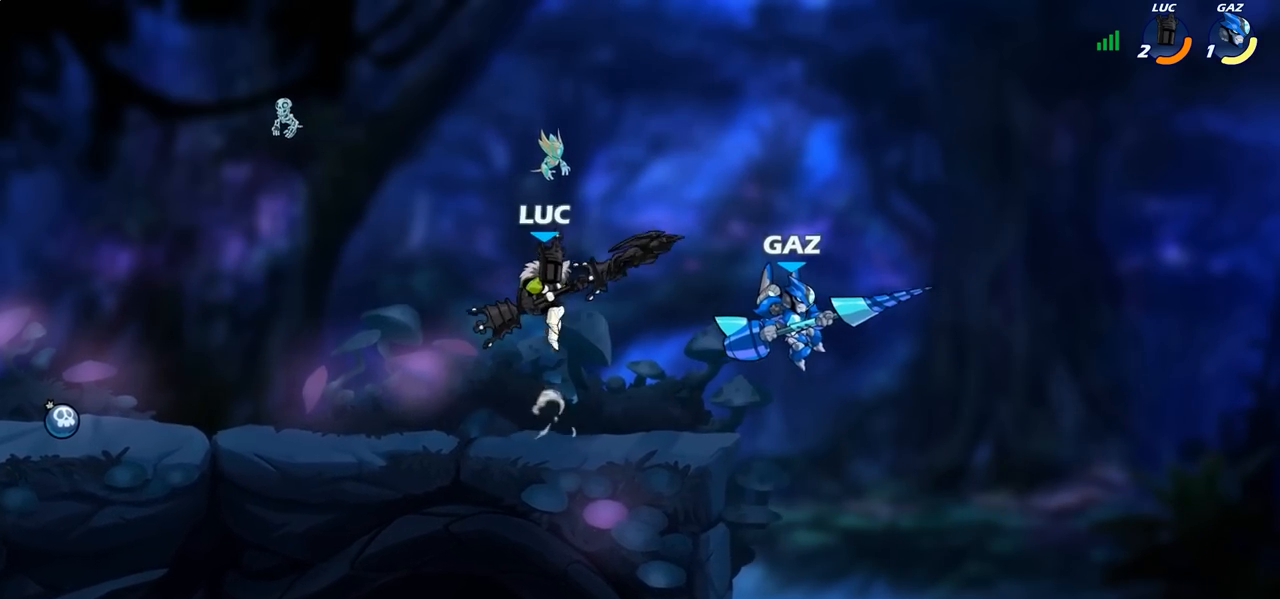
{"buttons": ["SQUARE"], "left_stick": "down", "right_stick": "center", "events": [[50, "left_stick", "right"], [367, "left_stick", "down"], [433, "SQUARE", "down"]]}
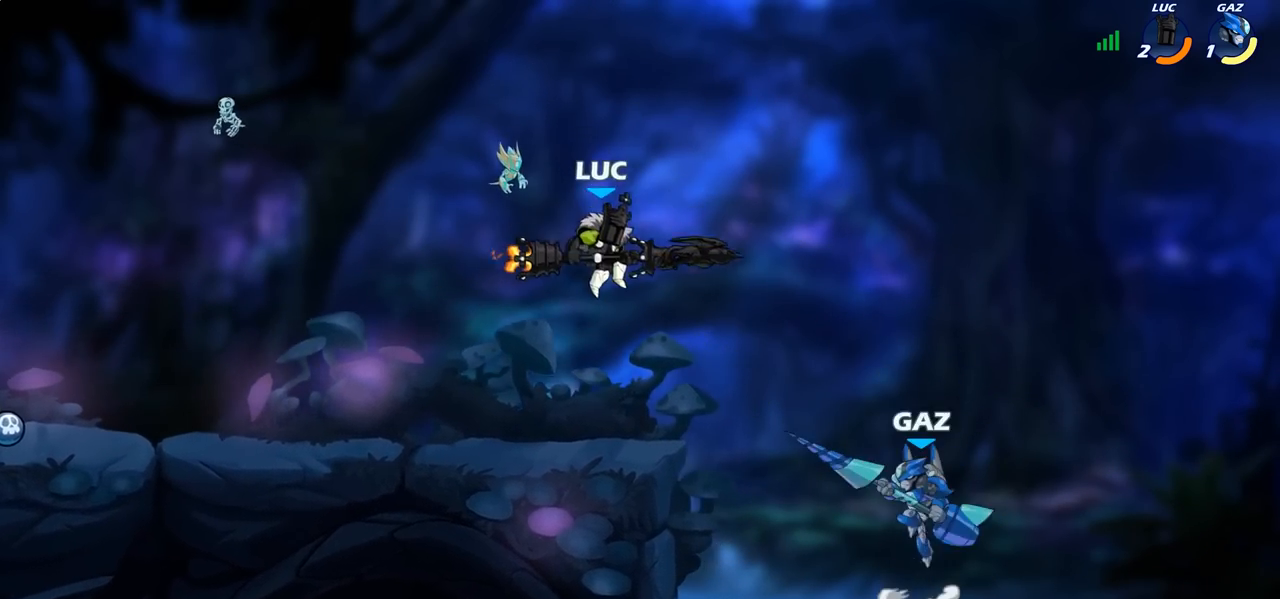
{"buttons": [], "left_stick": "up-left", "right_stick": "center", "events": [[33, "SQUARE", "up"], [33, "left_stick", "down-right"], [200, "left_stick", "right"], [417, "left_stick", "up-left"]]}
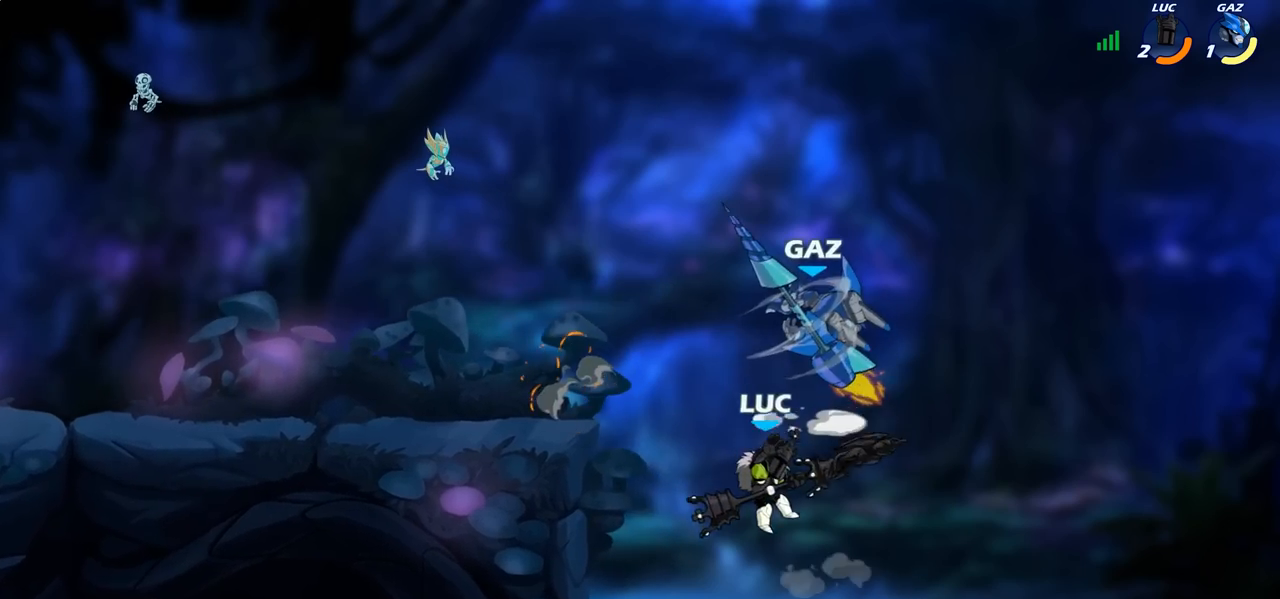
{"buttons": ["CROSS"], "left_stick": "up-left", "right_stick": "center", "events": [[167, "CROSS", "down"], [383, "CROSS", "up"], [483, "CROSS", "down"]]}
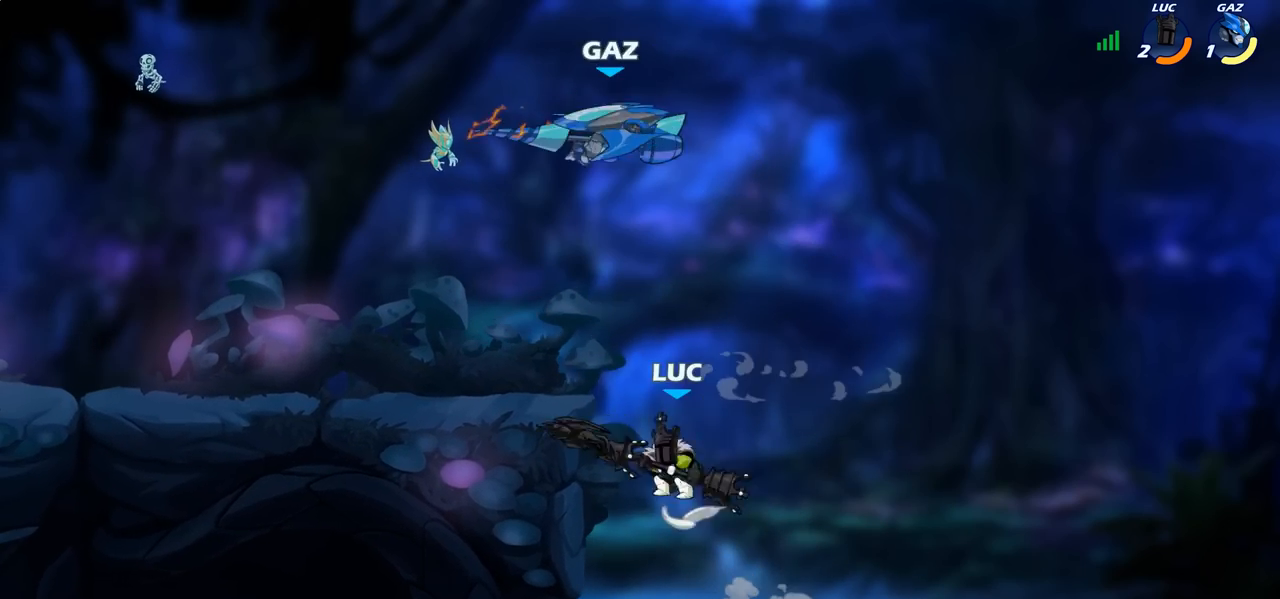
{"buttons": [], "left_stick": "up-left", "right_stick": "center", "events": [[100, "CROSS", "up"], [117, "left_stick", "center"], [200, "CIRCLE", "down"], [283, "CIRCLE", "up"], [400, "left_stick", "left"], [467, "left_stick", "up-left"]]}
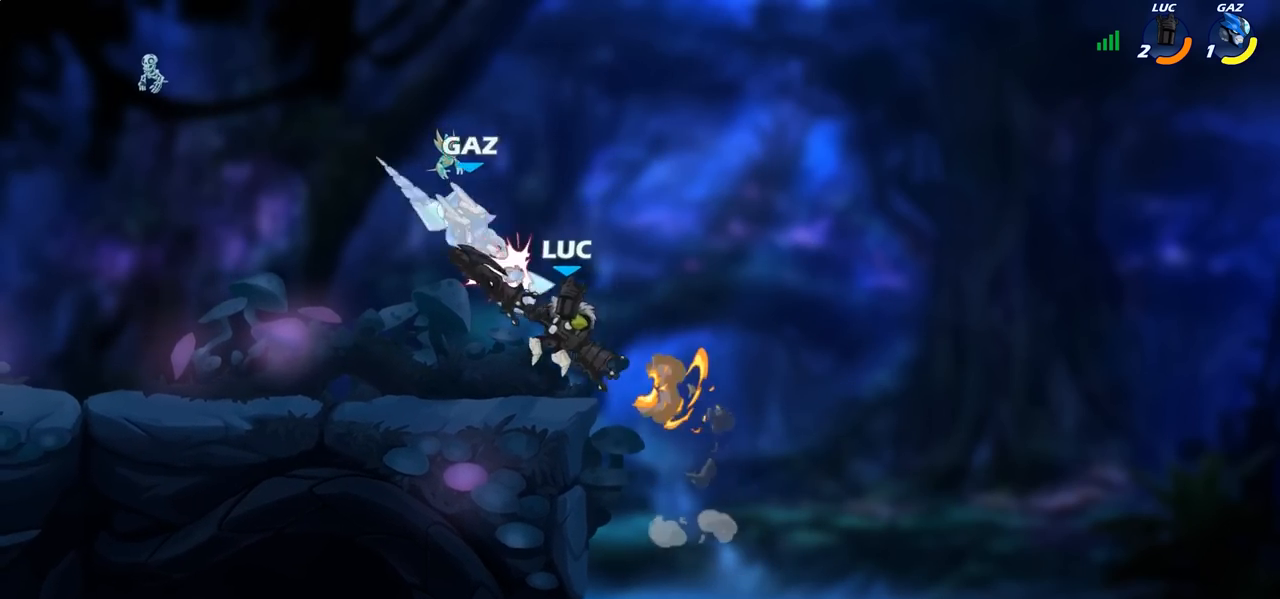
{"buttons": [], "left_stick": "center", "right_stick": "center", "events": [[217, "R2", "down"], [350, "R2", "up"], [367, "SQUARE", "down"], [383, "left_stick", "center"], [450, "SQUARE", "up"]]}